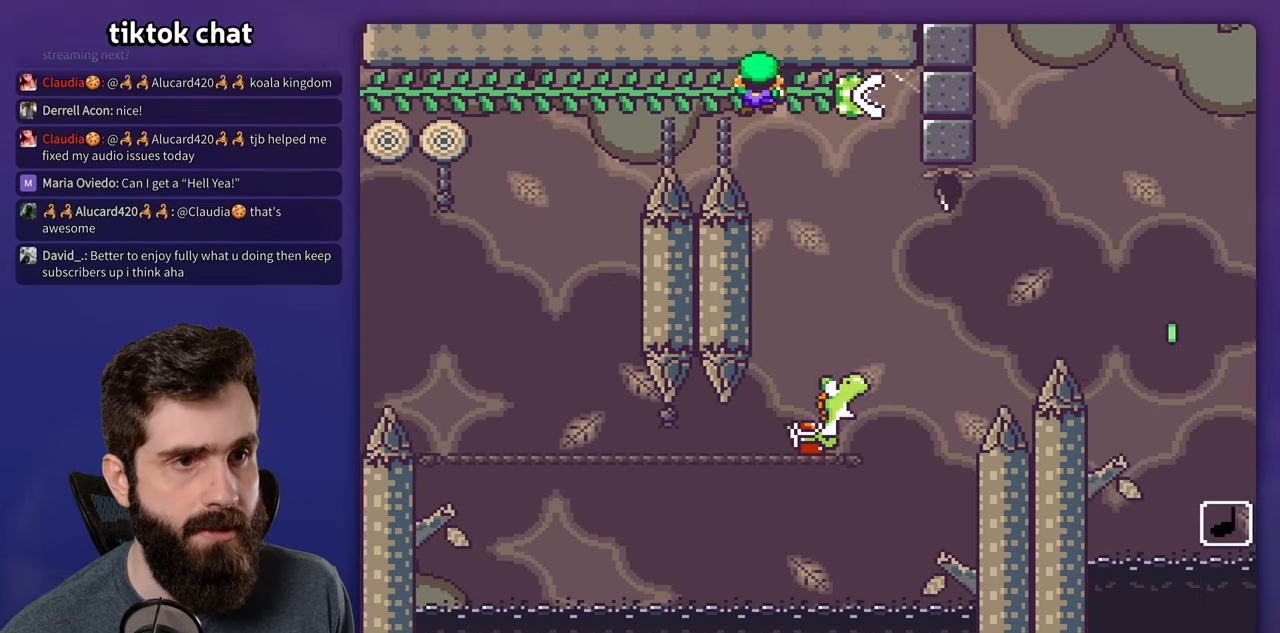
Gameplay with a controller (Nintendo layout); each line is a JSON object with the inputs held at the frame after it. "events" lists button and stick changes between this image and that frame as [ms after this image, input, new state], when the widget could be followed in between. Not read: L3 R3.
{"buttons": ["Y"], "events": [[267, "DPAD_RIGHT", "up"]]}
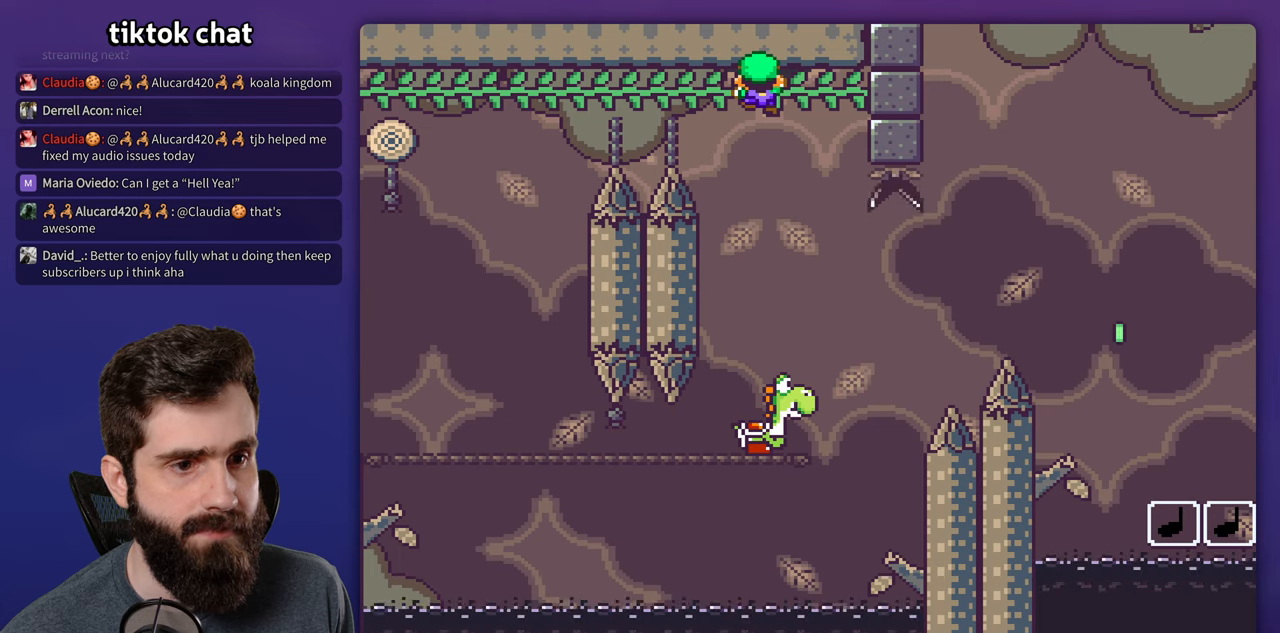
{"buttons": ["B", "Y"], "events": [[233, "B", "down"]]}
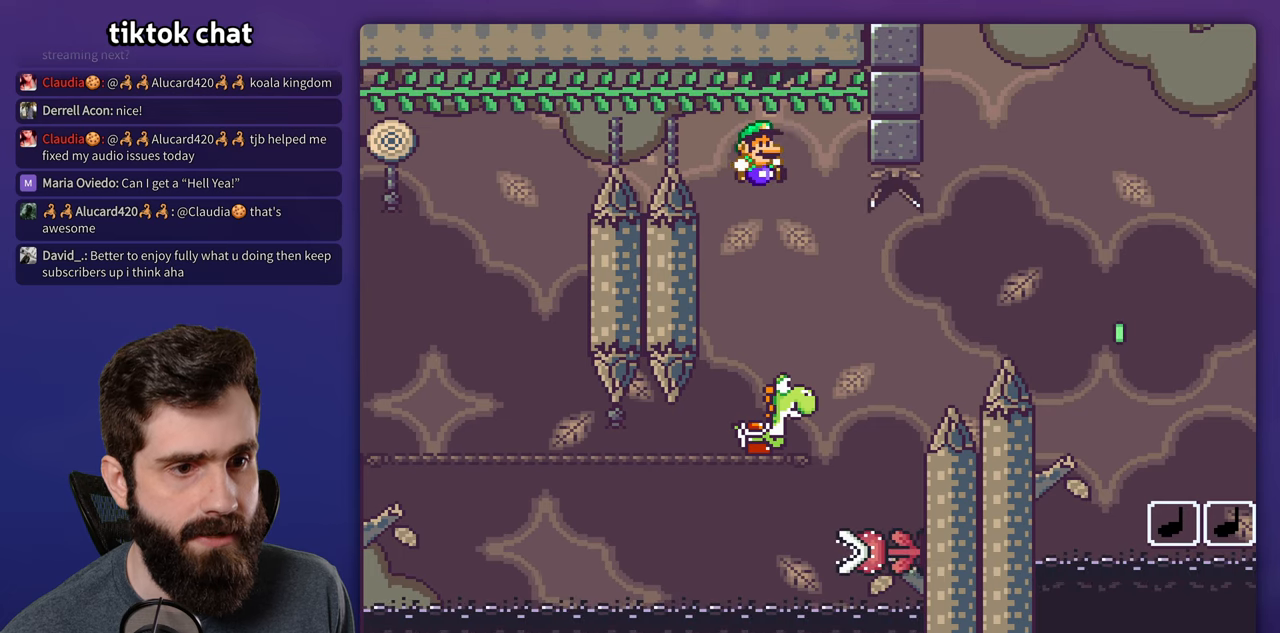
{"buttons": ["B", "Y", "DPAD_RIGHT"], "events": [[33, "B", "up"], [166, "DPAD_RIGHT", "down"], [316, "B", "down"]]}
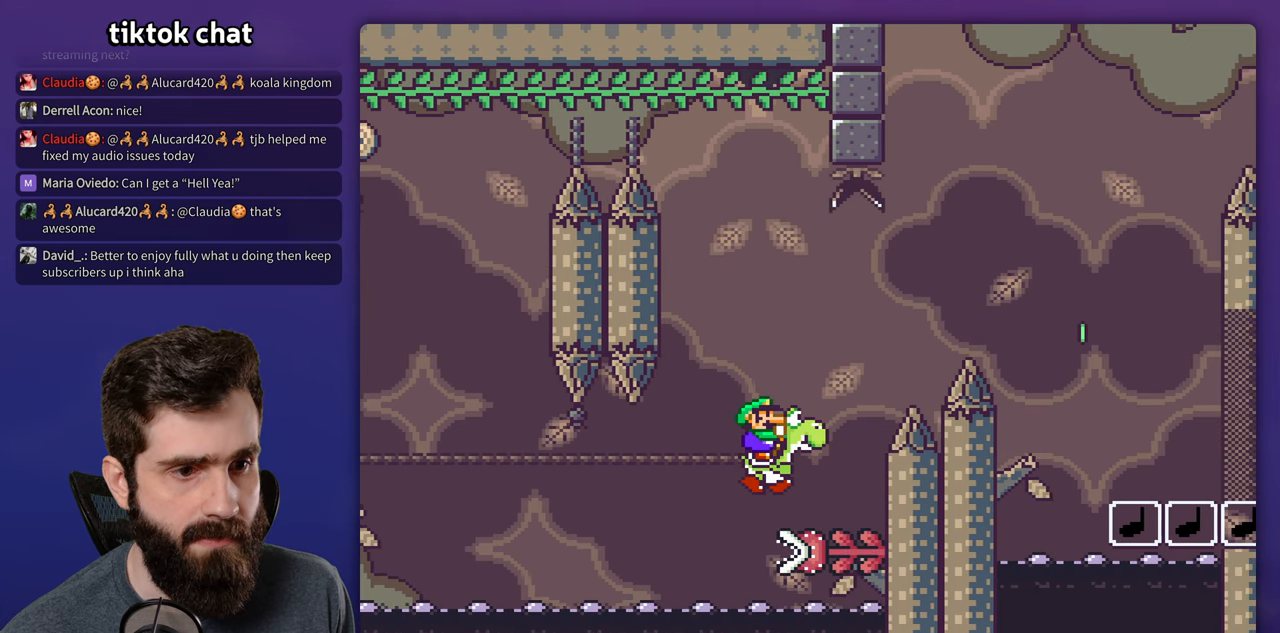
{"buttons": ["B", "Y", "DPAD_RIGHT"], "events": [[166, "DPAD_RIGHT", "up"], [233, "DPAD_RIGHT", "down"]]}
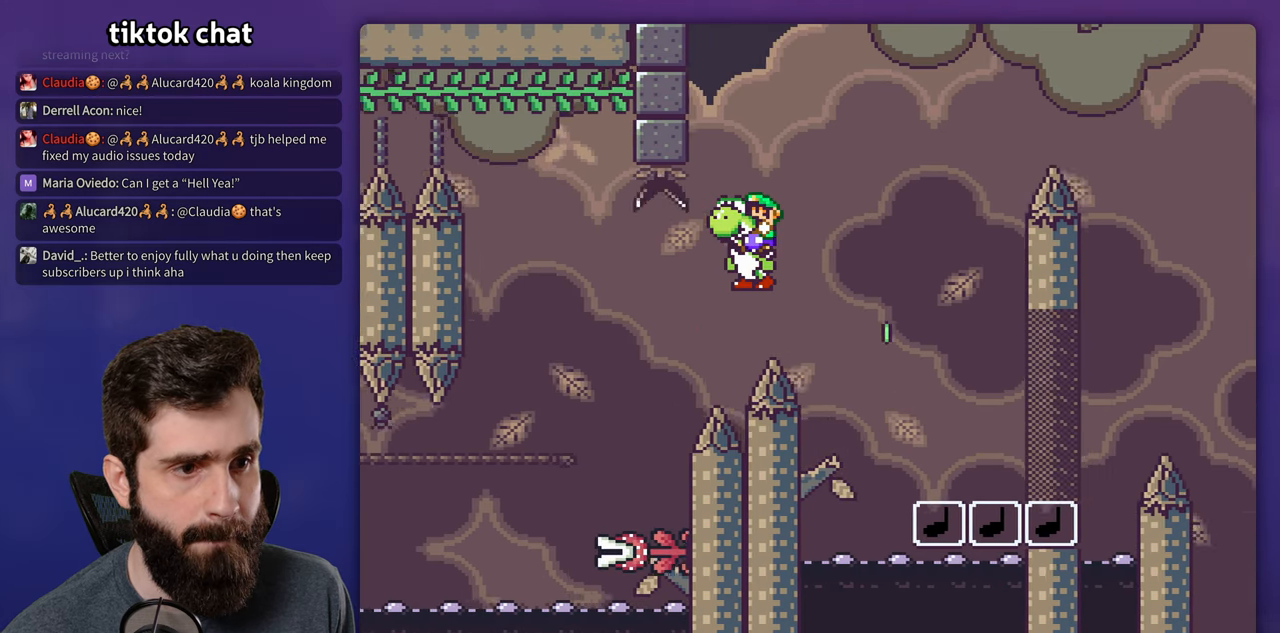
{"buttons": ["B", "Y", "DPAD_RIGHT"], "events": [[283, "A", "down"], [416, "A", "up"]]}
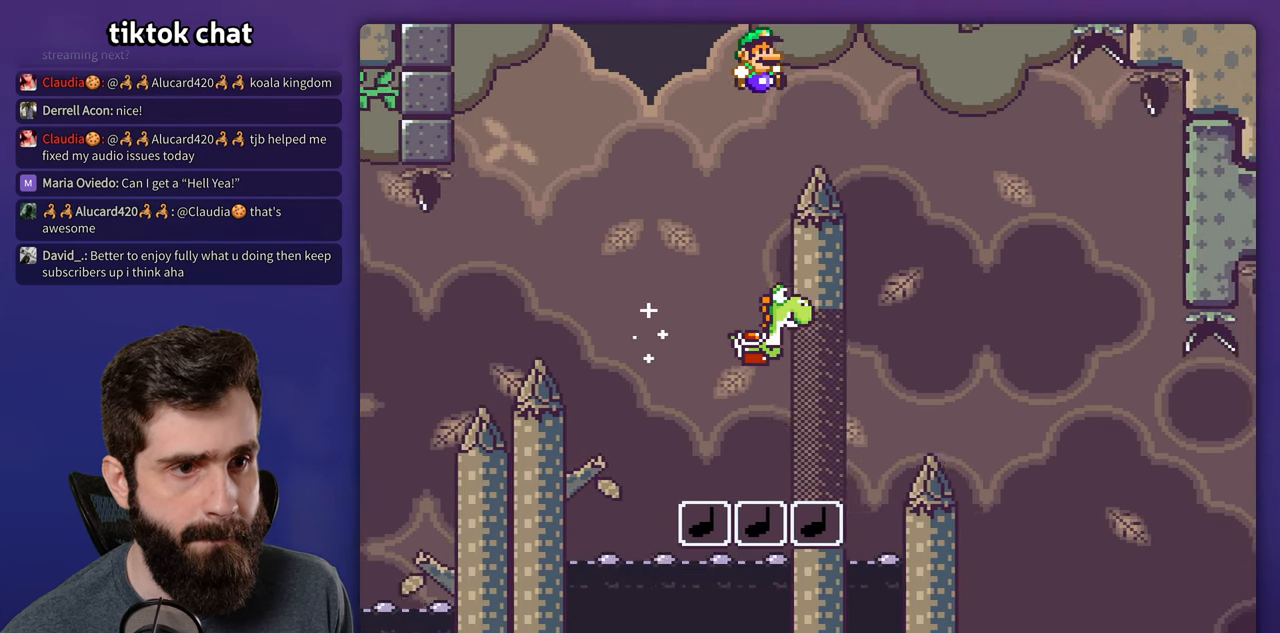
{"buttons": ["Y", "DPAD_RIGHT"], "events": [[350, "B", "up"]]}
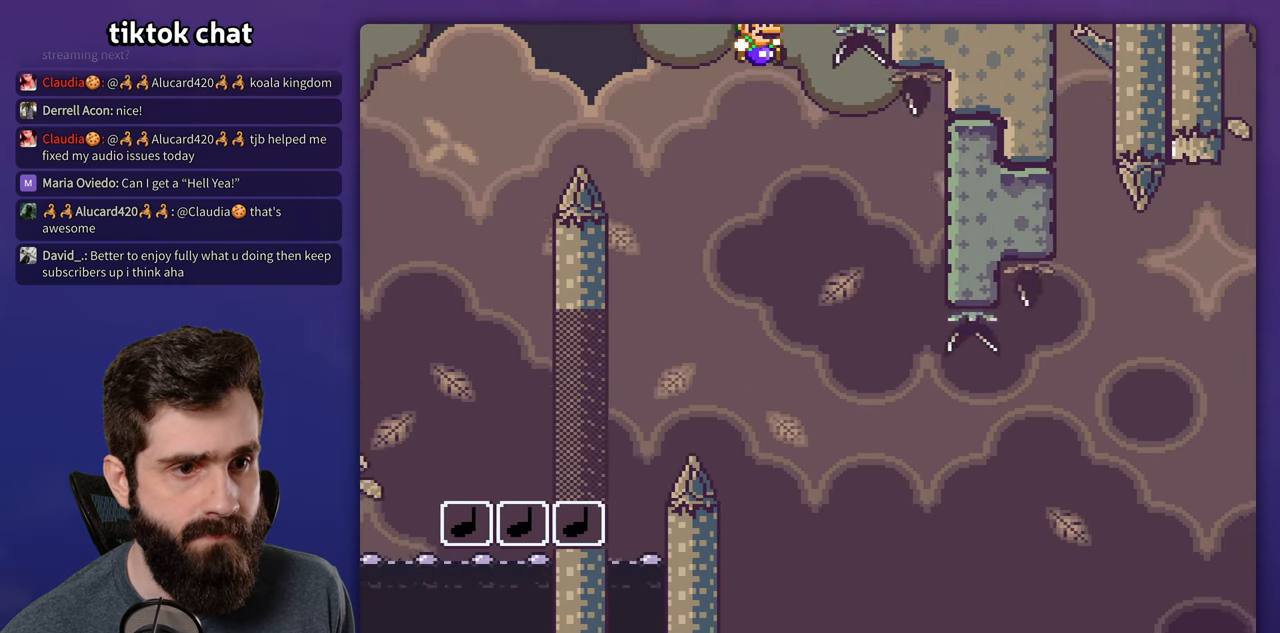
{"buttons": ["B", "Y", "DPAD_RIGHT"], "events": [[50, "DPAD_RIGHT", "up"], [83, "DPAD_LEFT", "down"], [216, "B", "down"], [216, "DPAD_LEFT", "up"], [266, "DPAD_RIGHT", "down"]]}
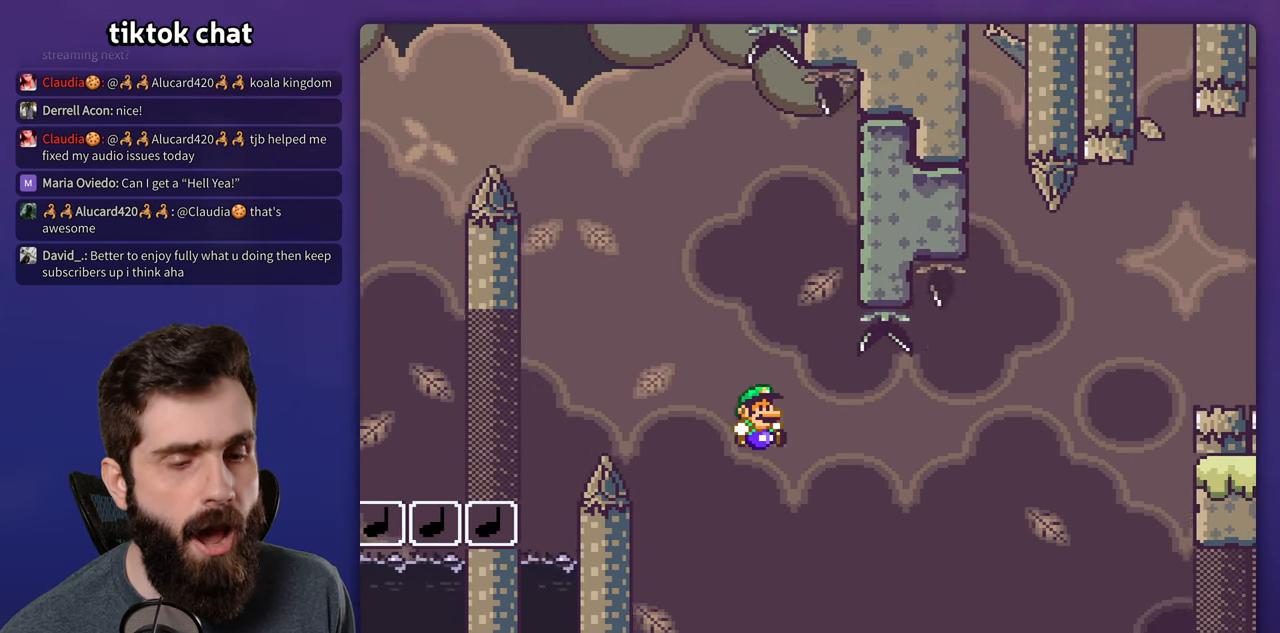
{"buttons": ["B", "Y", "DPAD_RIGHT"], "events": []}
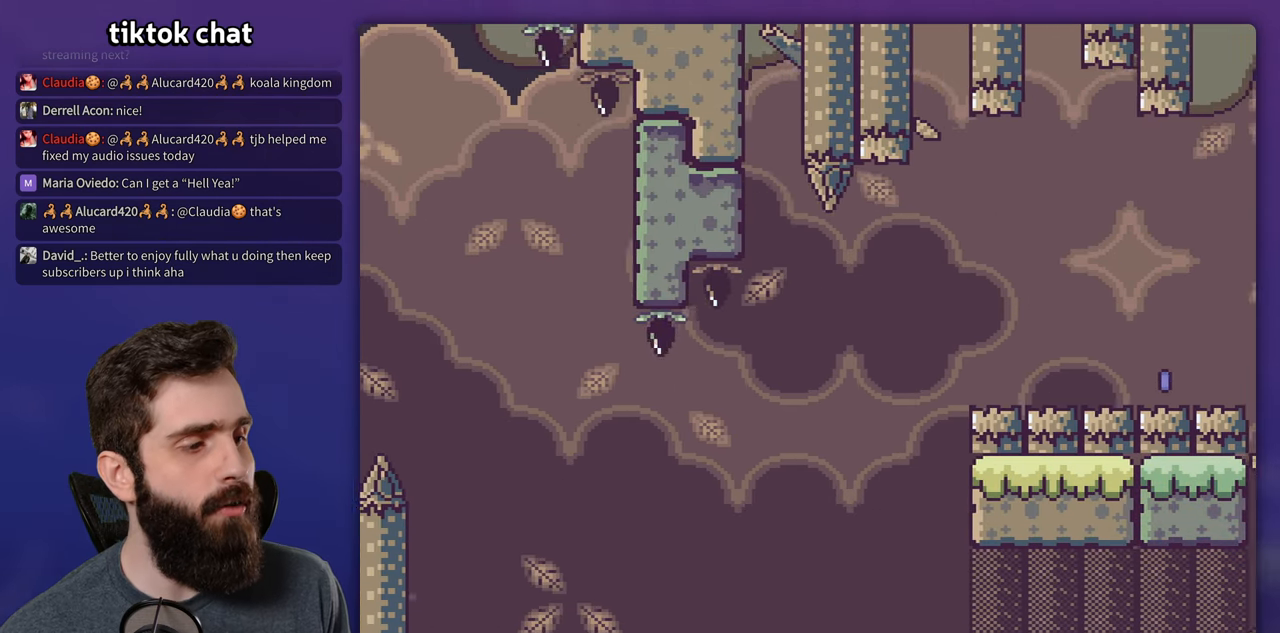
{"buttons": [], "events": [[483, "B", "up"], [483, "DPAD_RIGHT", "up"], [500, "Y", "up"]]}
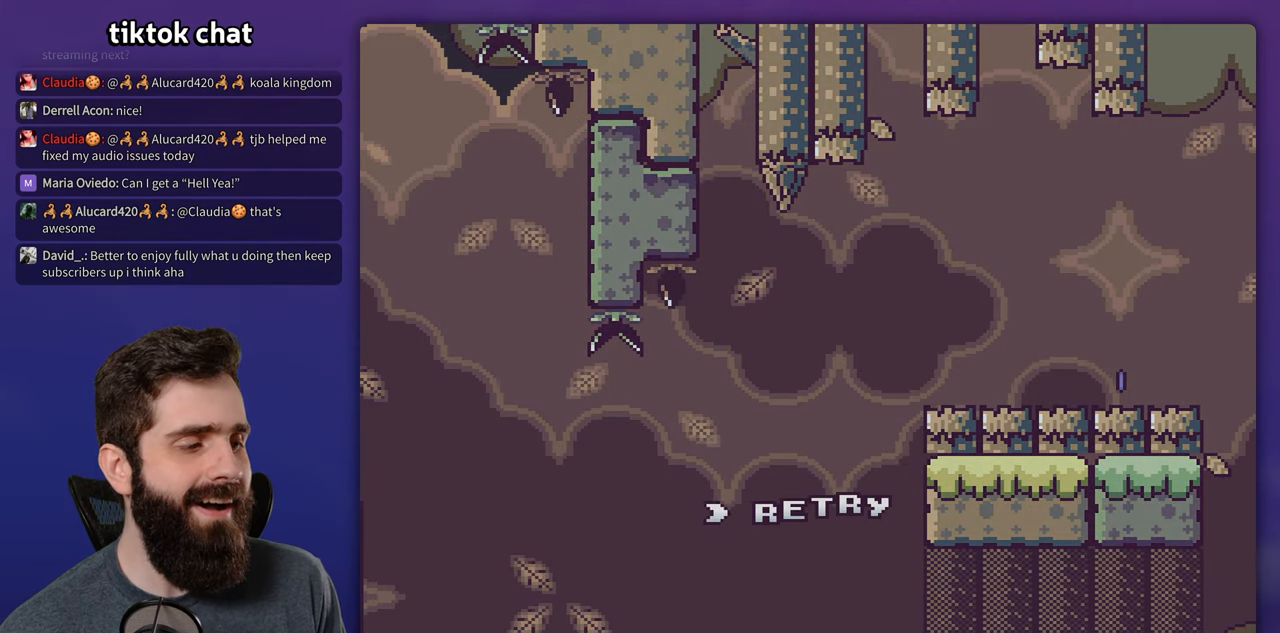
{"buttons": [], "events": []}
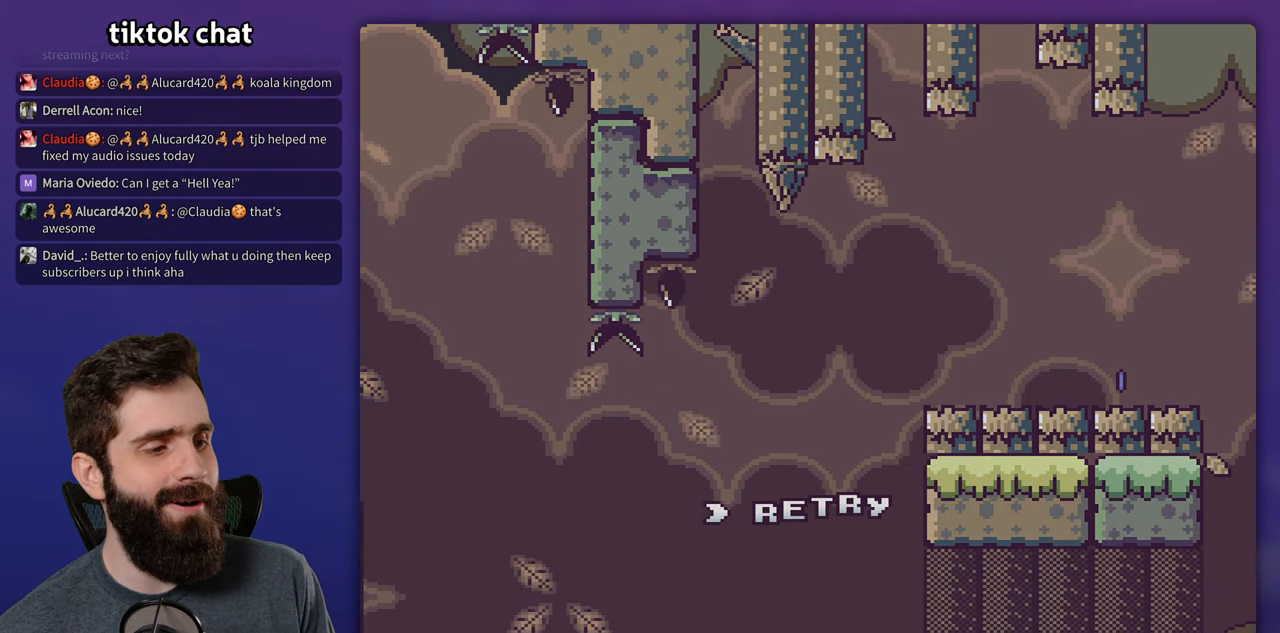
{"buttons": [], "events": []}
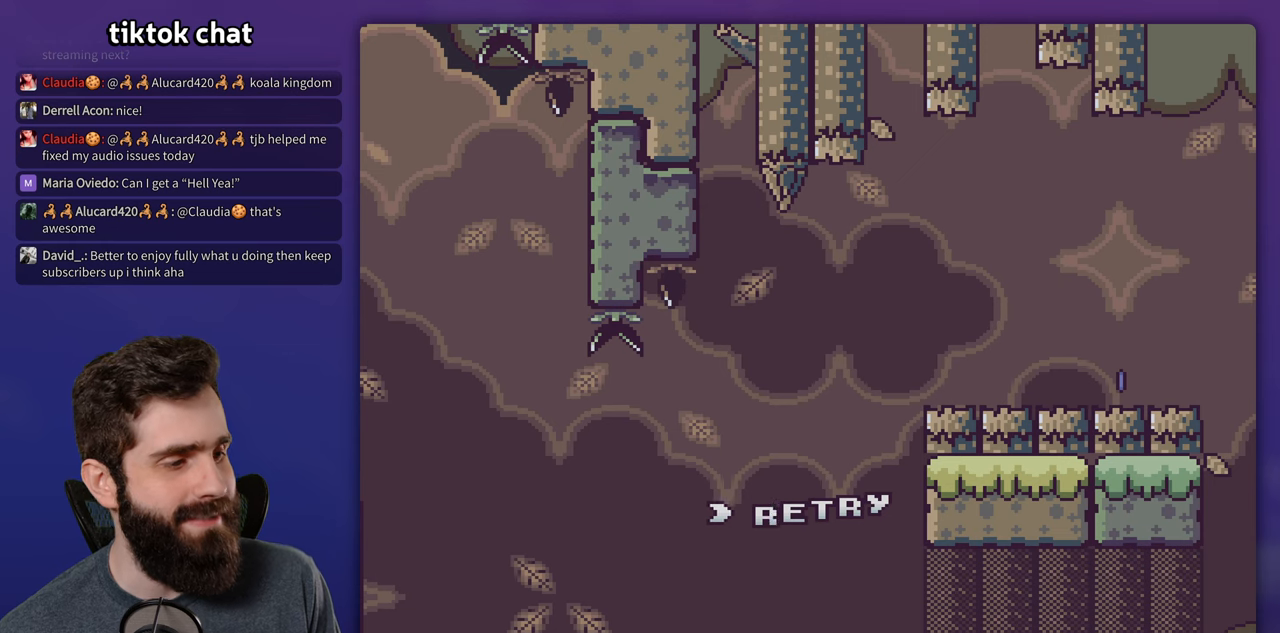
{"buttons": [], "events": []}
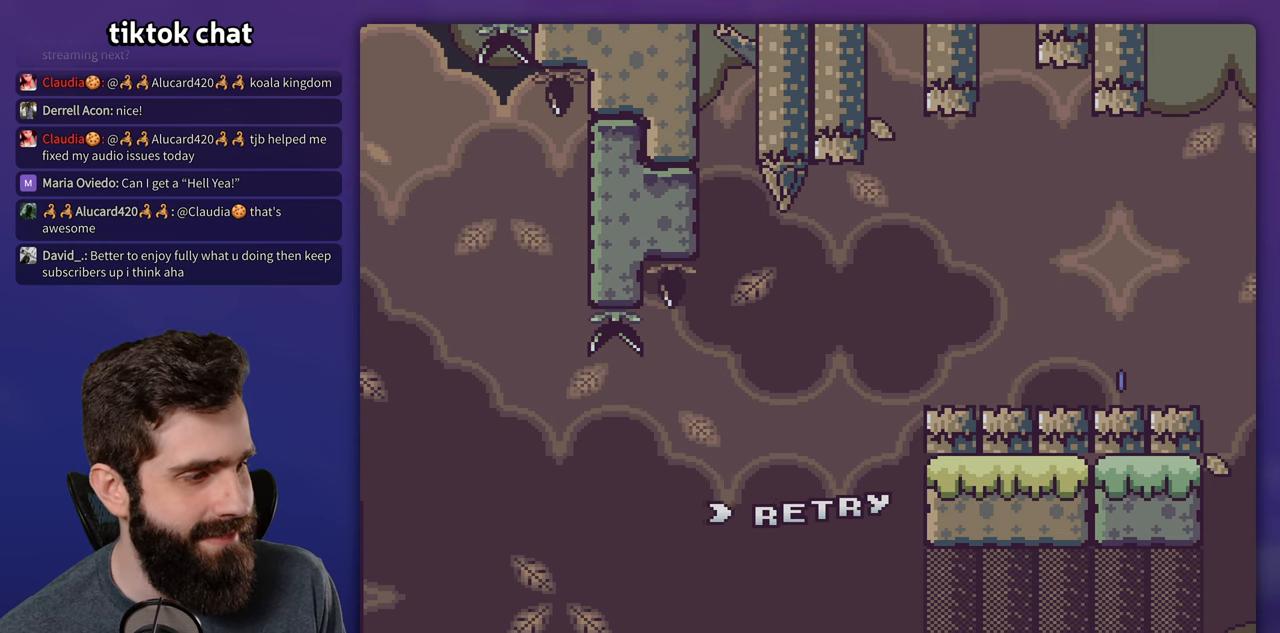
{"buttons": [], "events": []}
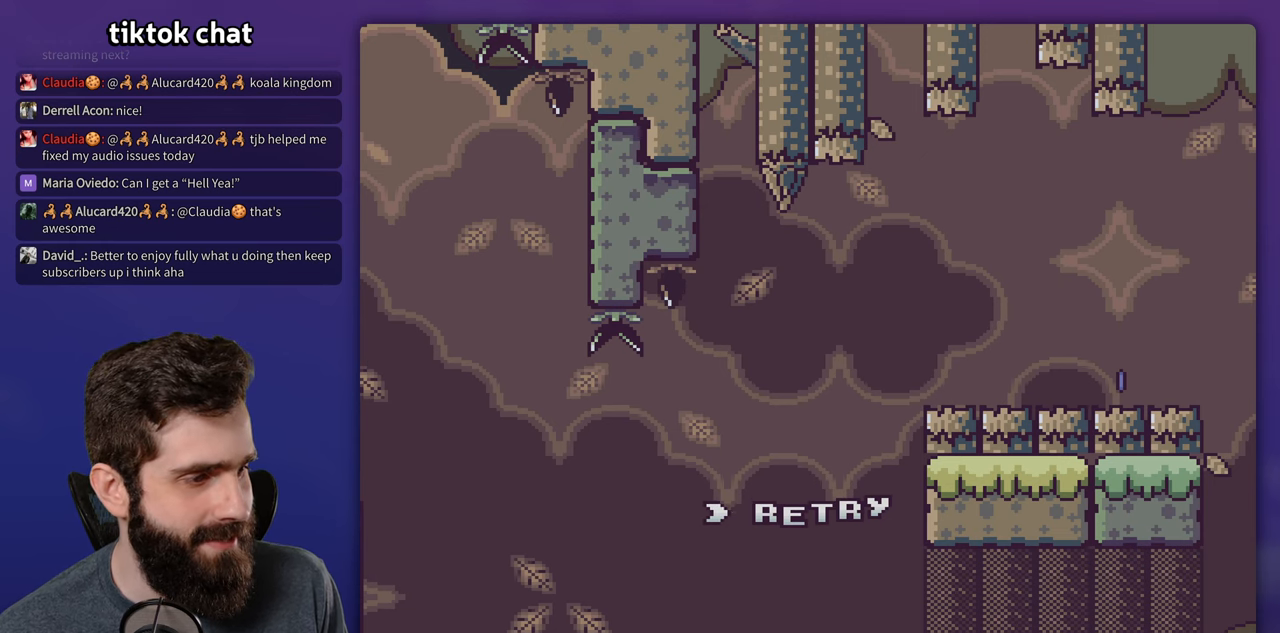
{"buttons": [], "events": []}
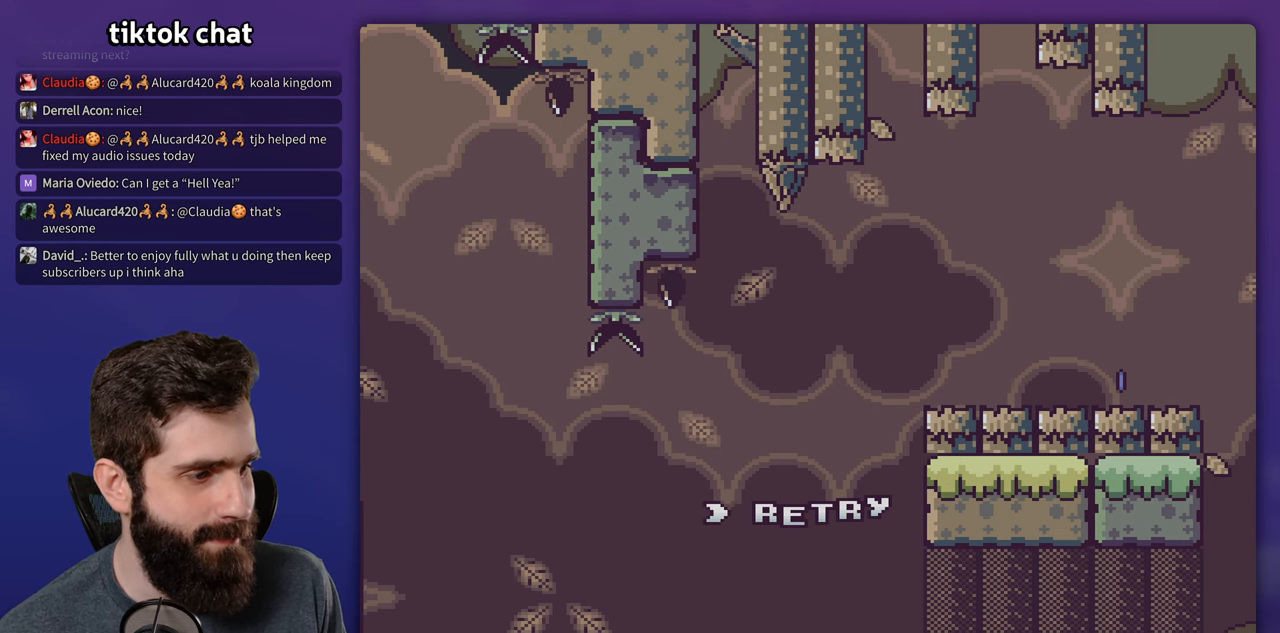
{"buttons": [], "events": [[333, "A", "down"], [433, "A", "up"]]}
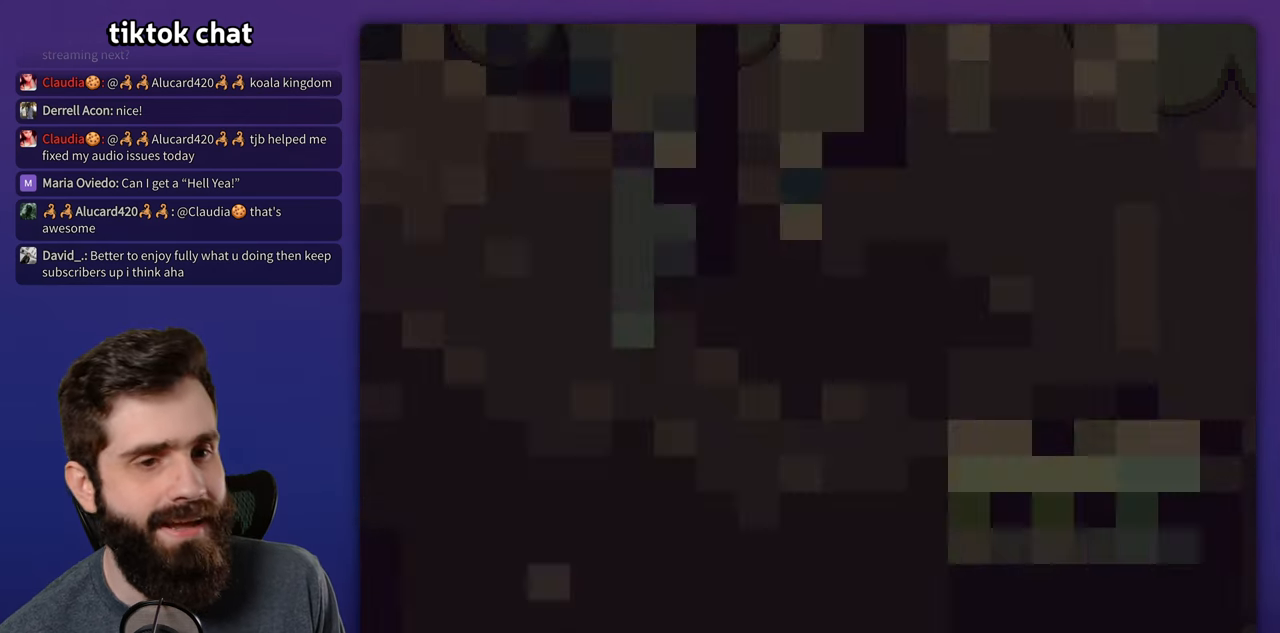
{"buttons": ["X", "DPAD_RIGHT"], "events": [[17, "A", "down"], [83, "A", "up"], [367, "DPAD_RIGHT", "down"], [383, "X", "down"]]}
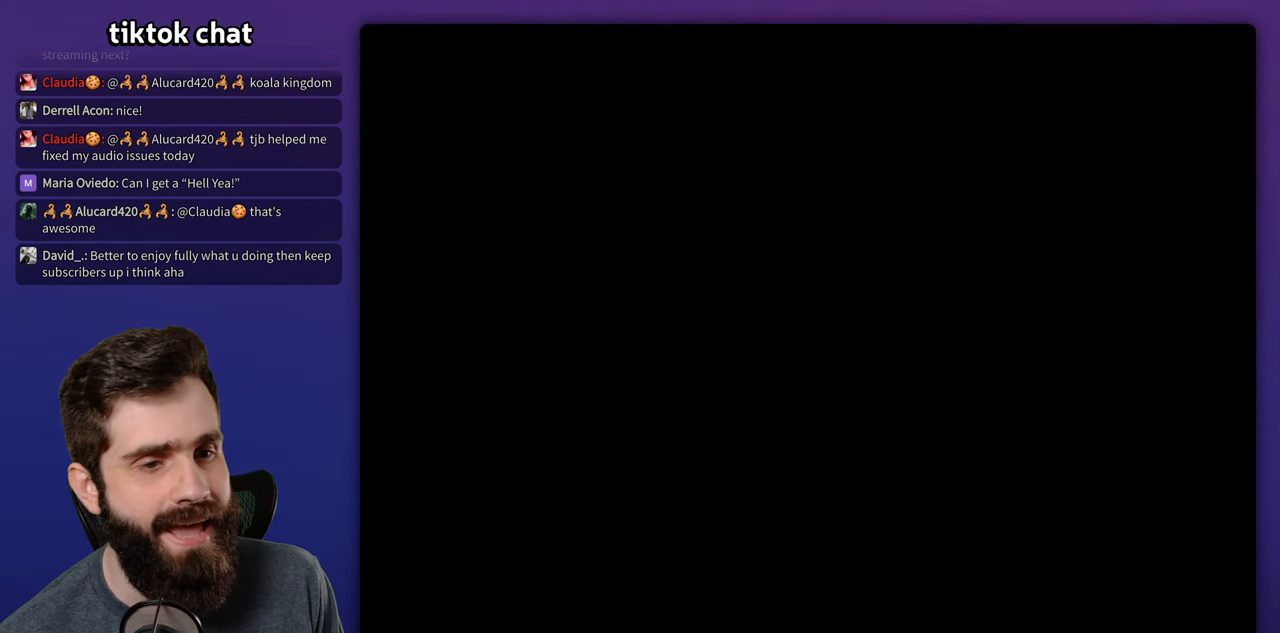
{"buttons": ["X", "DPAD_RIGHT"], "events": []}
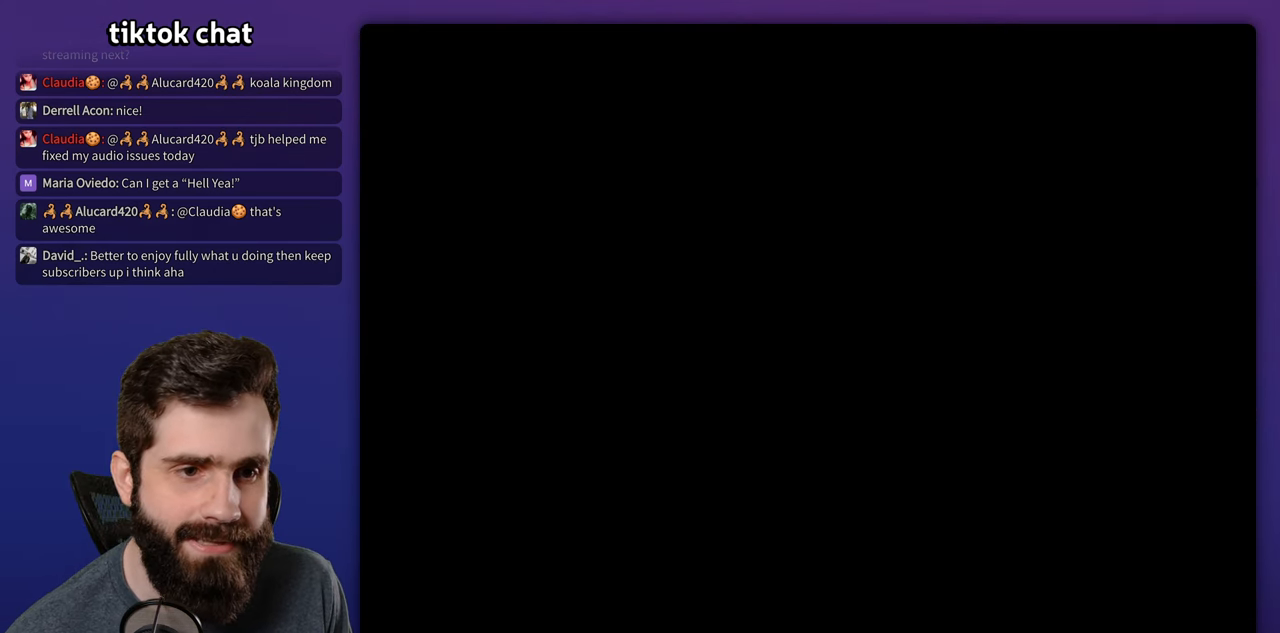
{"buttons": ["X", "DPAD_RIGHT"], "events": []}
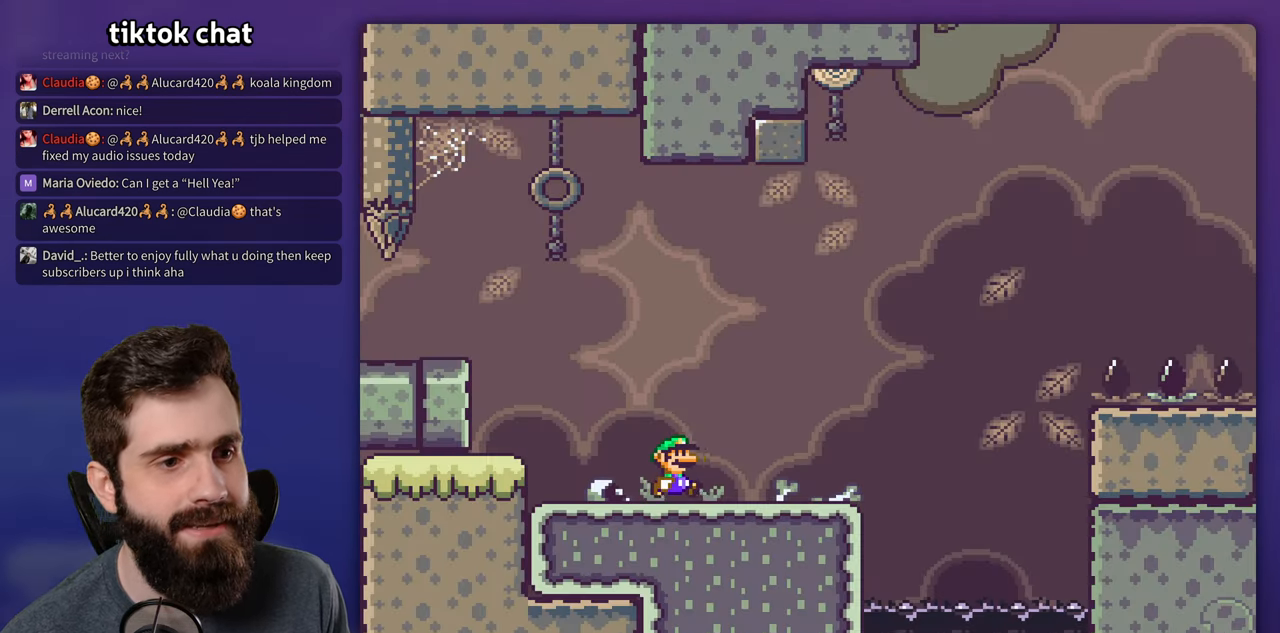
{"buttons": ["X", "DPAD_RIGHT"], "events": []}
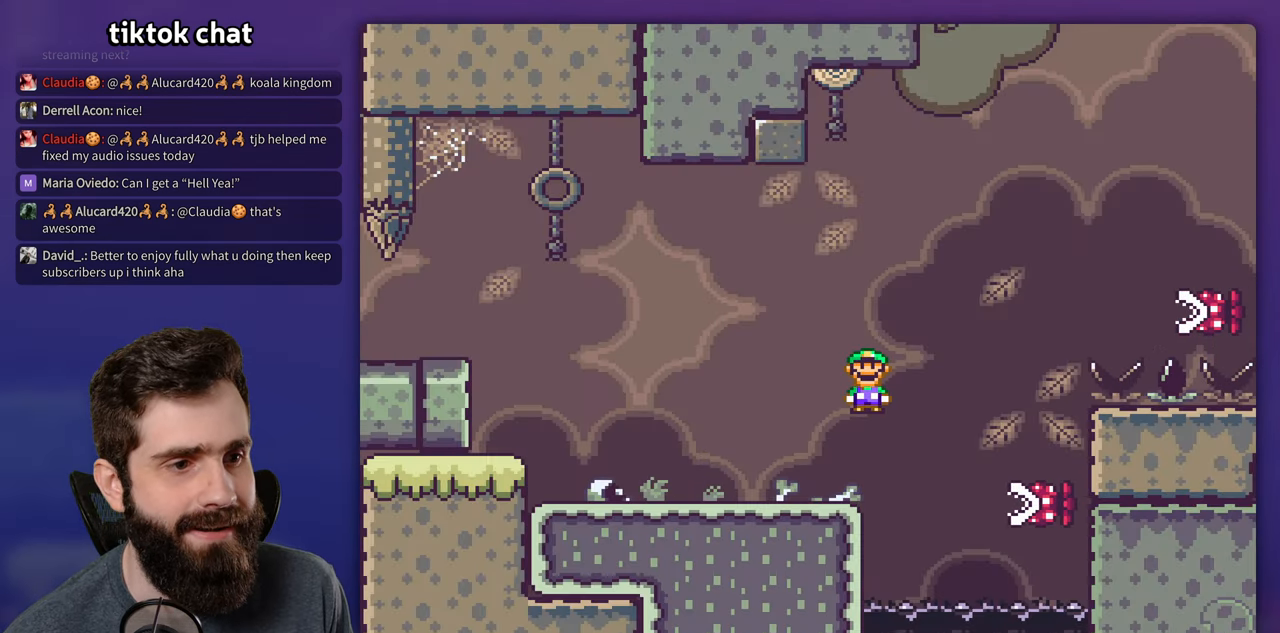
{"buttons": ["A", "X", "DPAD_RIGHT"], "events": [[233, "A", "down"], [283, "DPAD_RIGHT", "up"], [300, "DPAD_LEFT", "down"], [467, "DPAD_LEFT", "up"], [500, "DPAD_RIGHT", "down"]]}
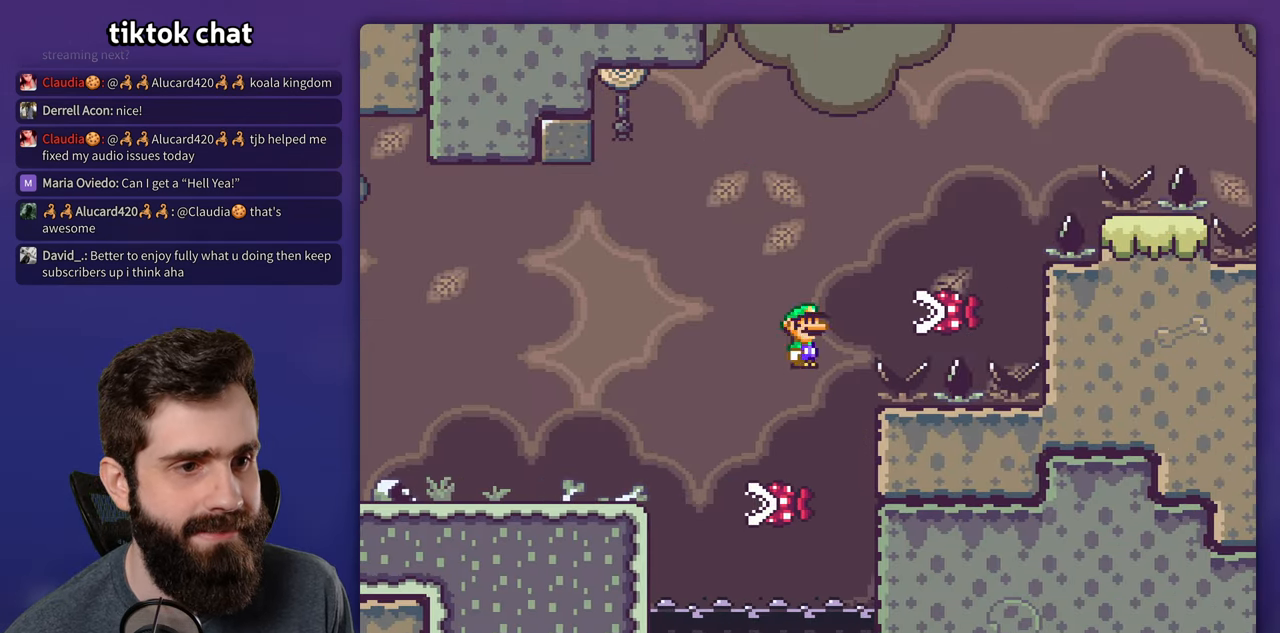
{"buttons": ["A", "X", "DPAD_RIGHT"], "events": [[133, "A", "up"], [283, "A", "down"]]}
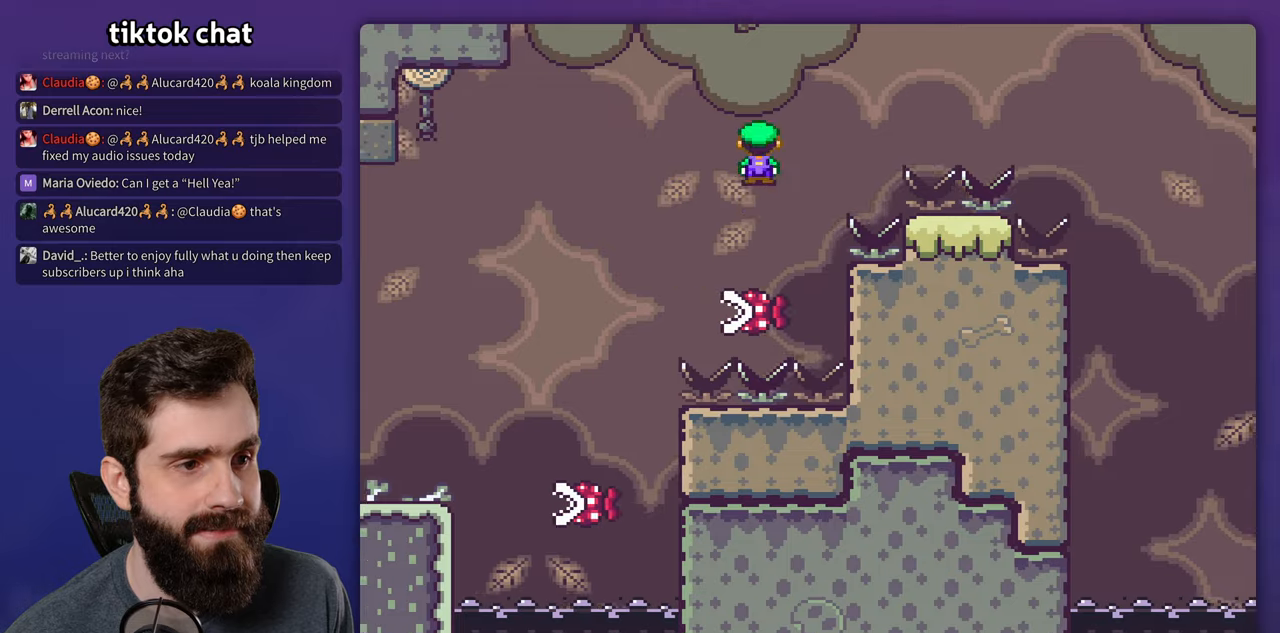
{"buttons": ["A", "X", "DPAD_RIGHT"], "events": [[400, "A", "up"], [500, "A", "down"]]}
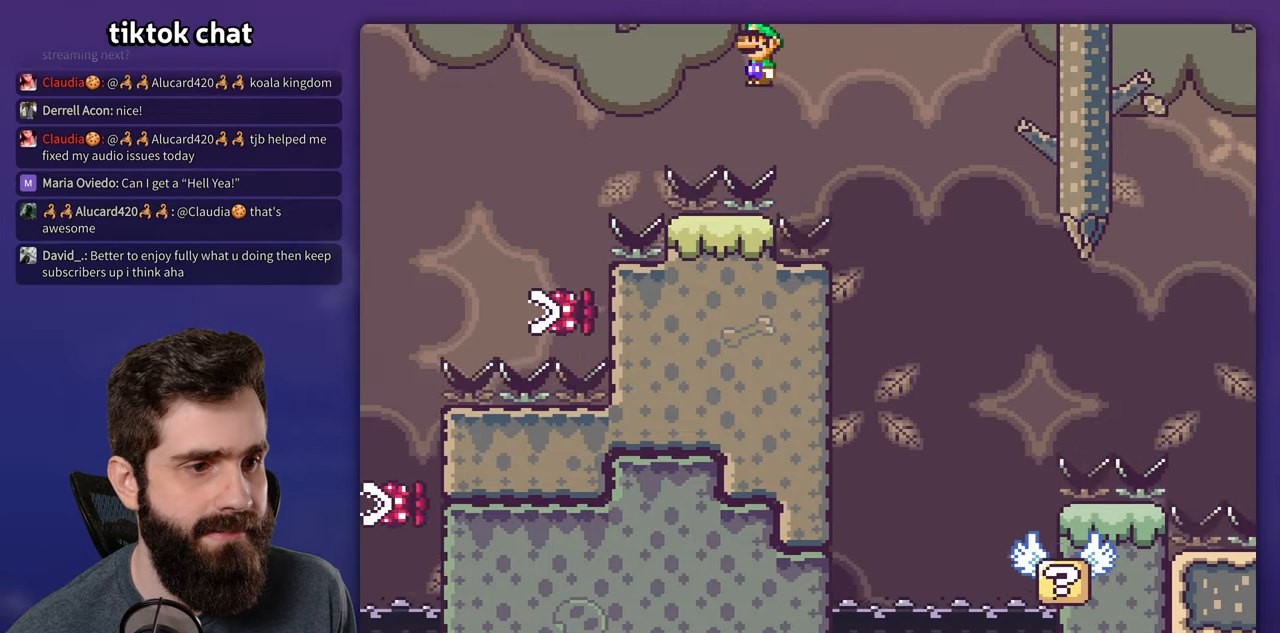
{"buttons": ["Y", "DPAD_LEFT"], "events": [[150, "A", "up"], [250, "X", "up"], [284, "Y", "down"], [367, "DPAD_RIGHT", "up"], [384, "DPAD_LEFT", "down"]]}
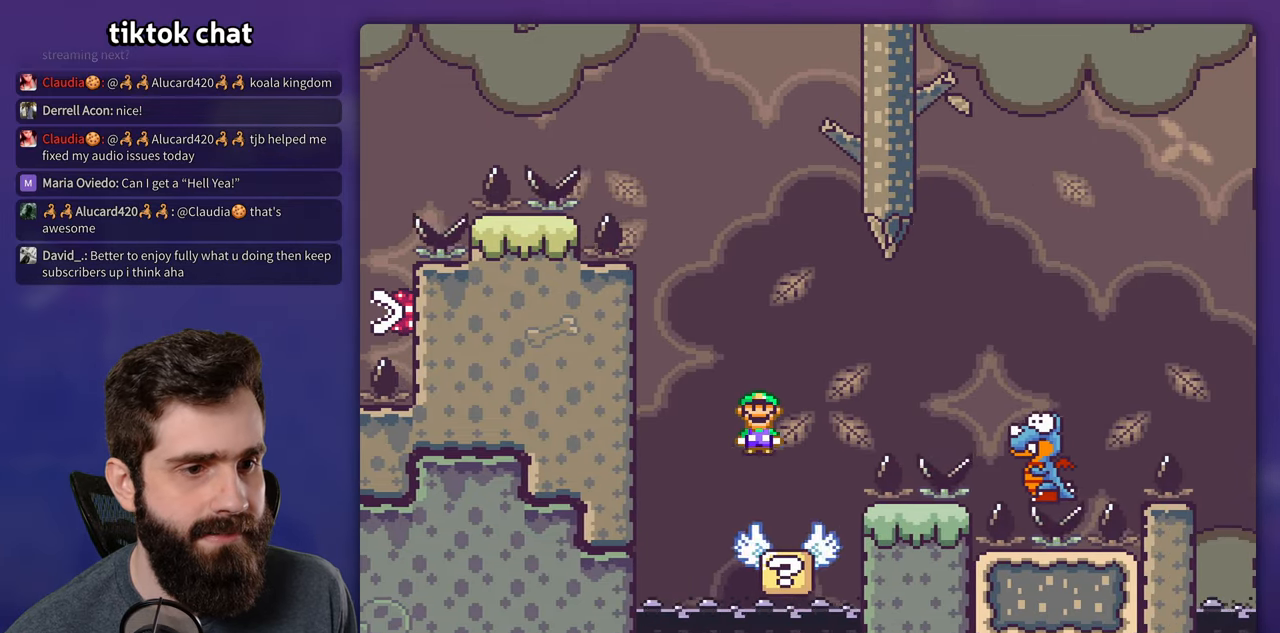
{"buttons": ["B", "Y", "DPAD_RIGHT"], "events": [[34, "DPAD_LEFT", "up"], [50, "DPAD_RIGHT", "down"], [217, "B", "down"]]}
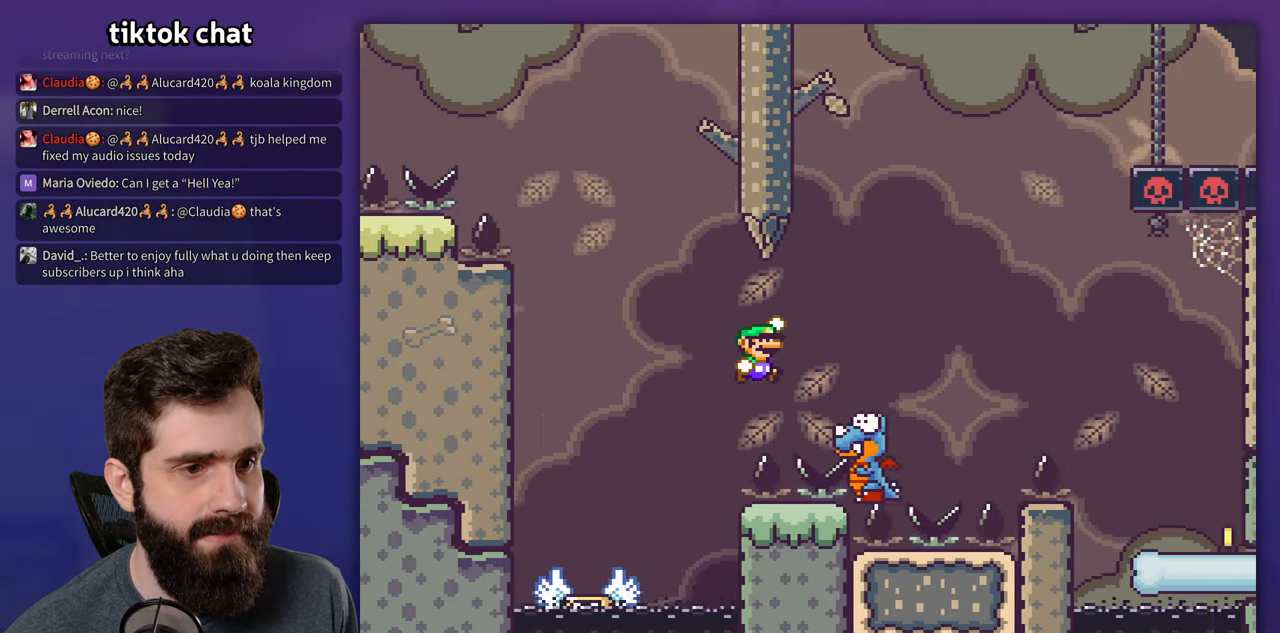
{"buttons": ["Y", "DPAD_RIGHT"], "events": [[50, "B", "up"], [150, "B", "down"], [400, "B", "up"]]}
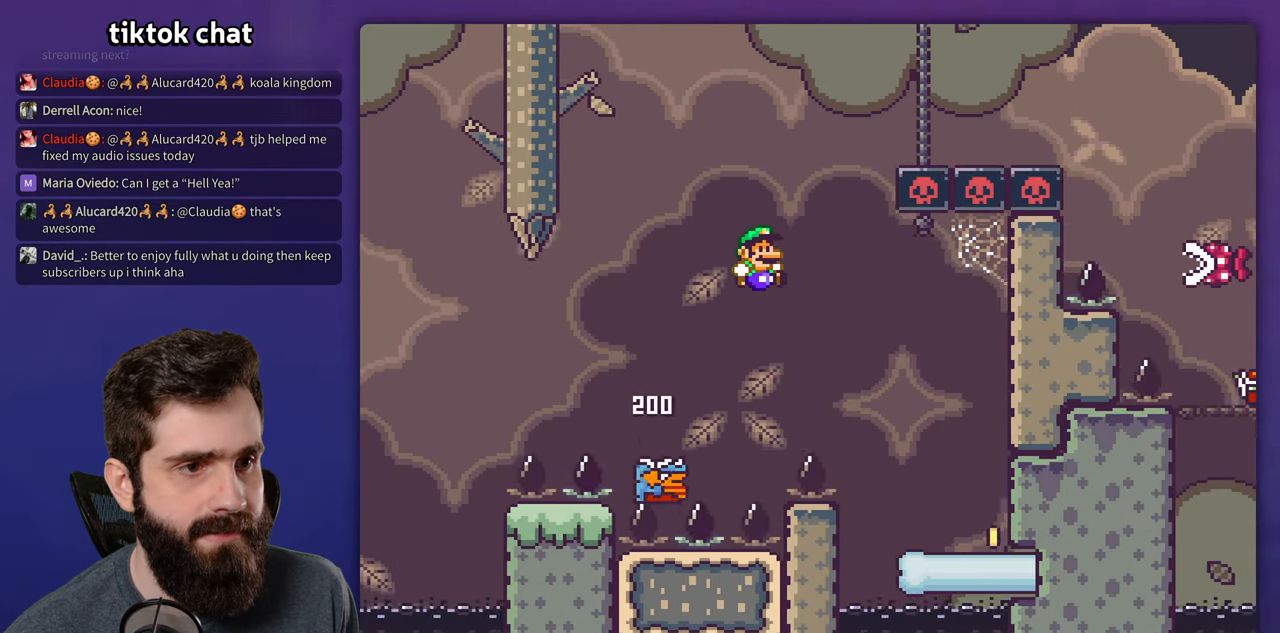
{"buttons": ["X"], "events": [[200, "Y", "up"], [234, "X", "down"], [367, "DPAD_RIGHT", "up"]]}